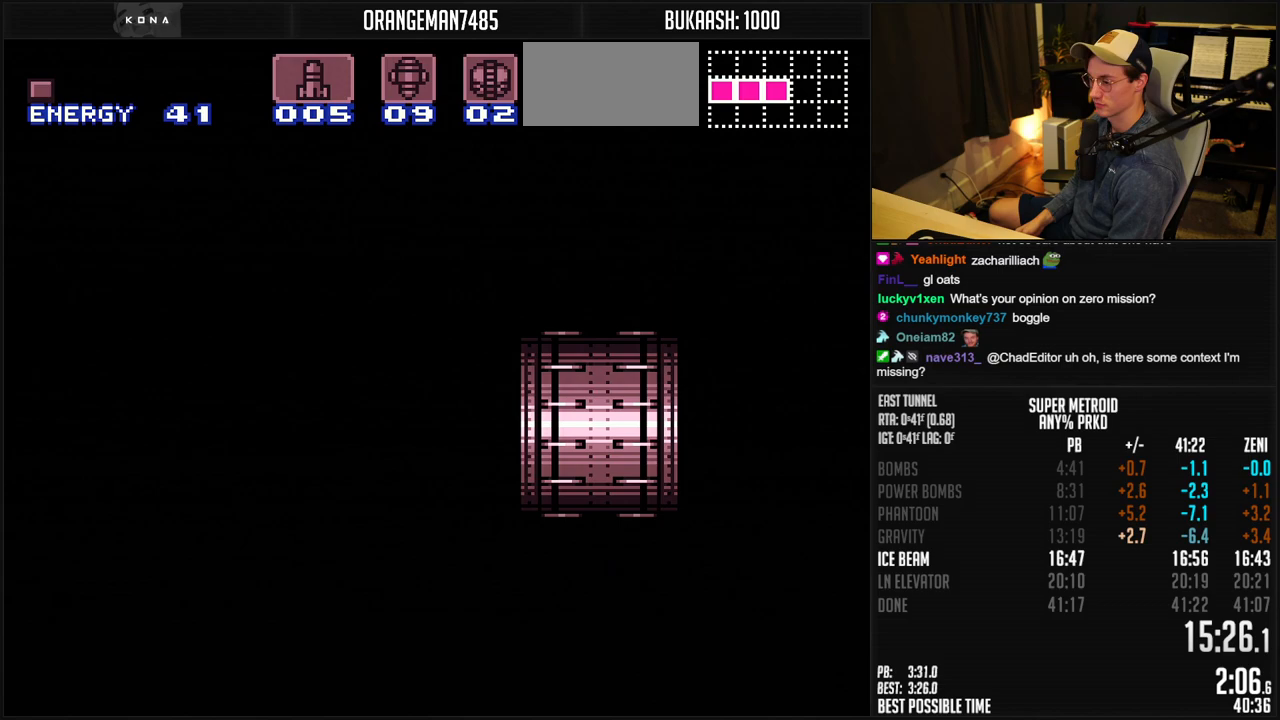
Gameplay with a controller (Nintendo layout); each line is a JSON object with the inputs held at the frame after it. "events" lists button and stick changes between this image and that frame as [ms after this image, input, new state], when the widget could be followed in between. Not read: L3 R3.
{"buttons": ["B", "DPAD_RIGHT"], "events": []}
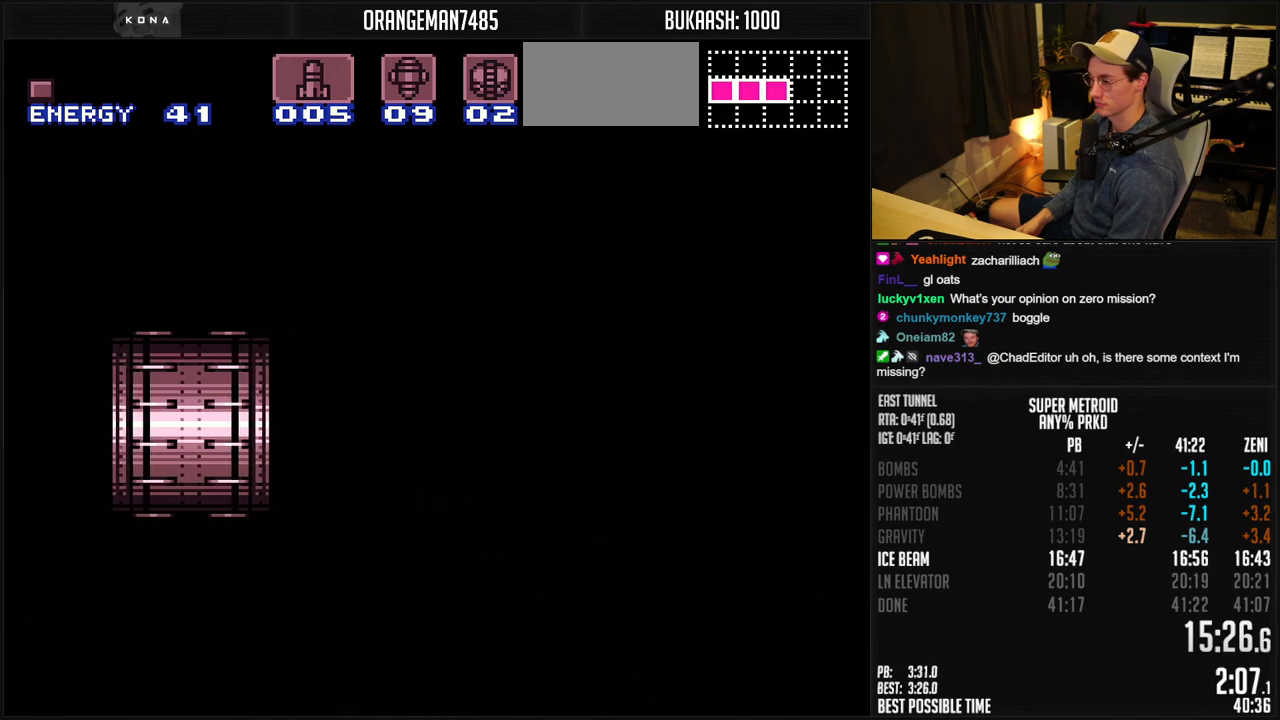
{"buttons": ["B", "DPAD_RIGHT"], "events": []}
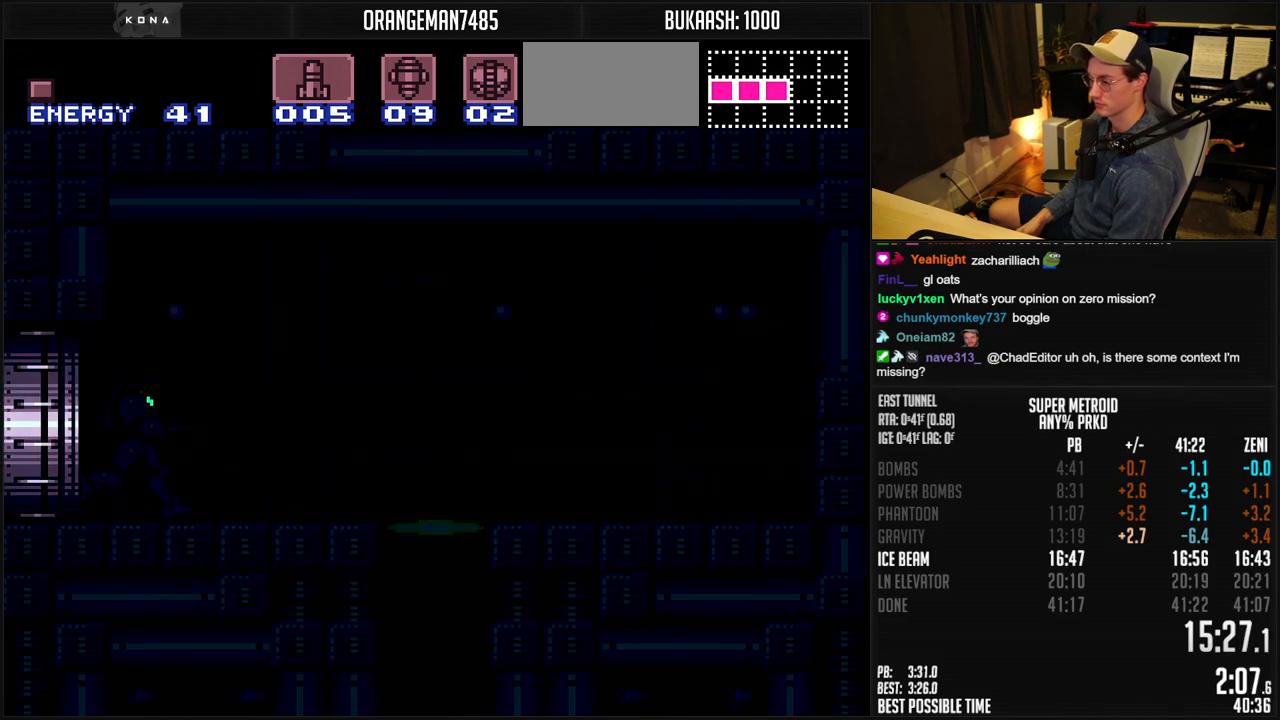
{"buttons": ["B", "DPAD_RIGHT"], "events": [[50, "L1", "down"], [117, "L1", "up"], [267, "R1", "down"], [317, "R1", "up"]]}
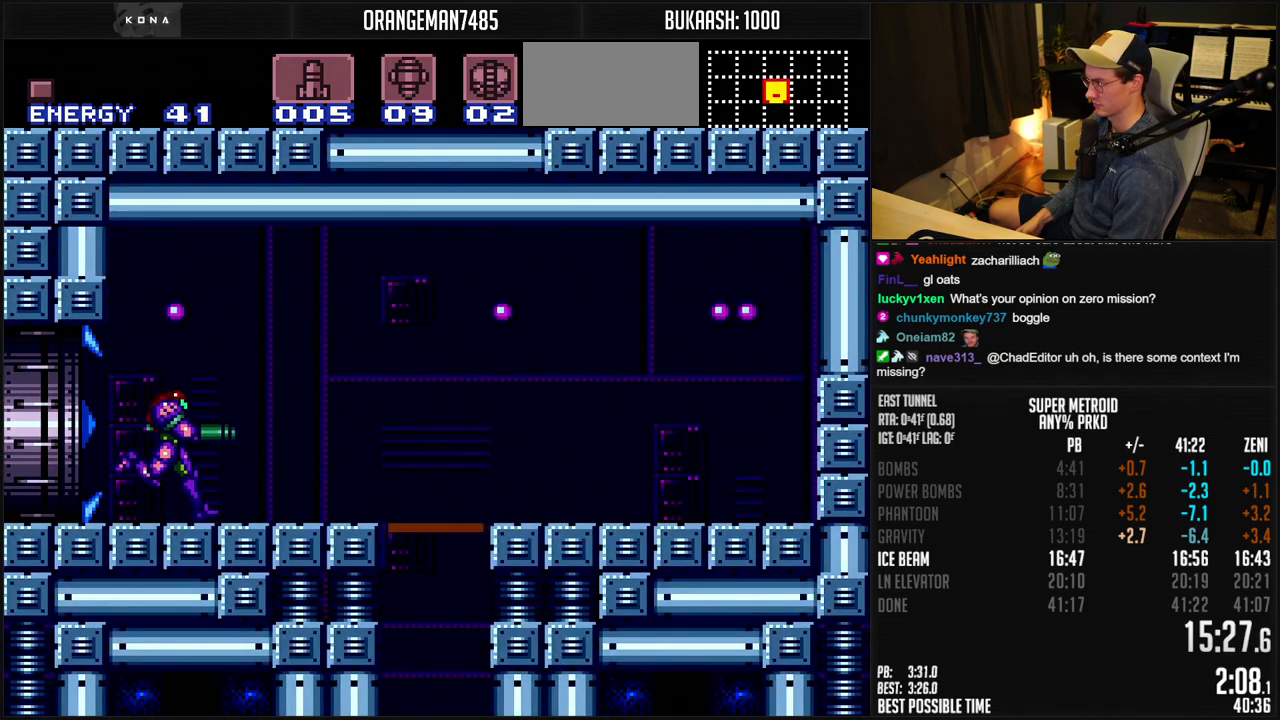
{"buttons": ["B", "R1"], "events": [[117, "L1", "down"], [183, "L1", "up"], [183, "R1", "down"], [200, "DPAD_RIGHT", "up"], [300, "DPAD_DOWN", "down"], [333, "DPAD_DOWN", "up"]]}
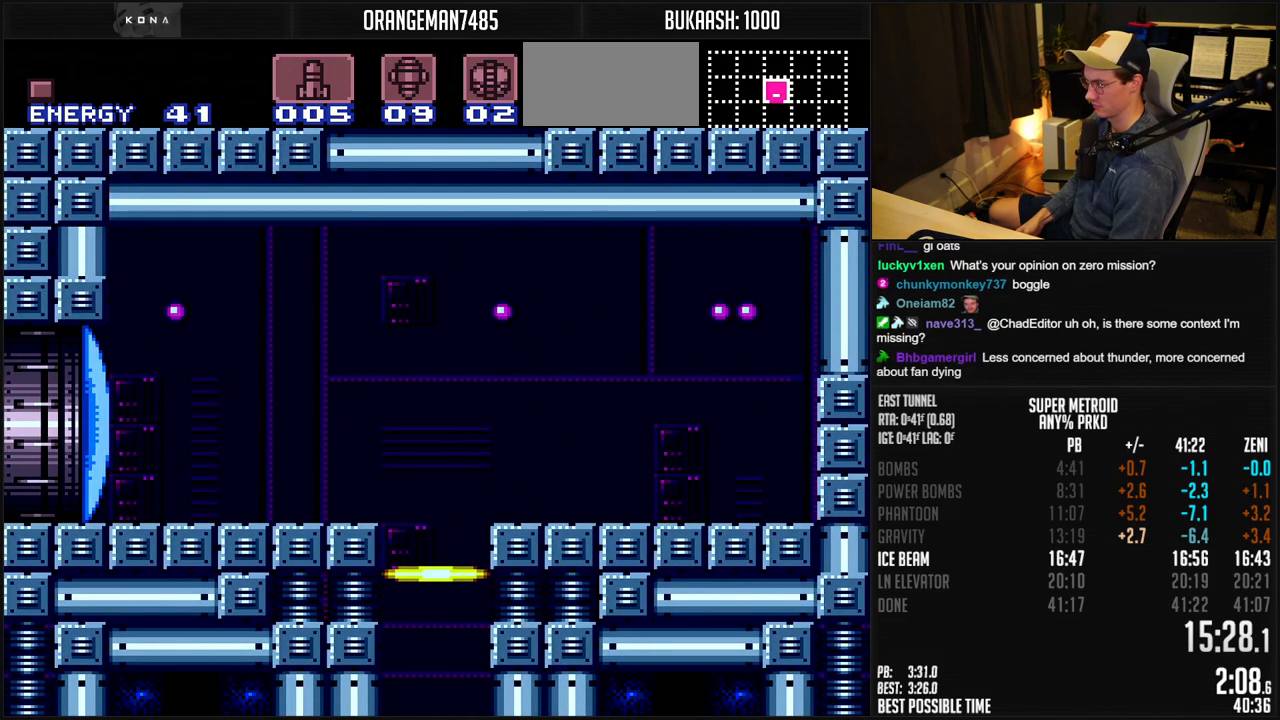
{"buttons": ["B"], "events": [[83, "R1", "up"]]}
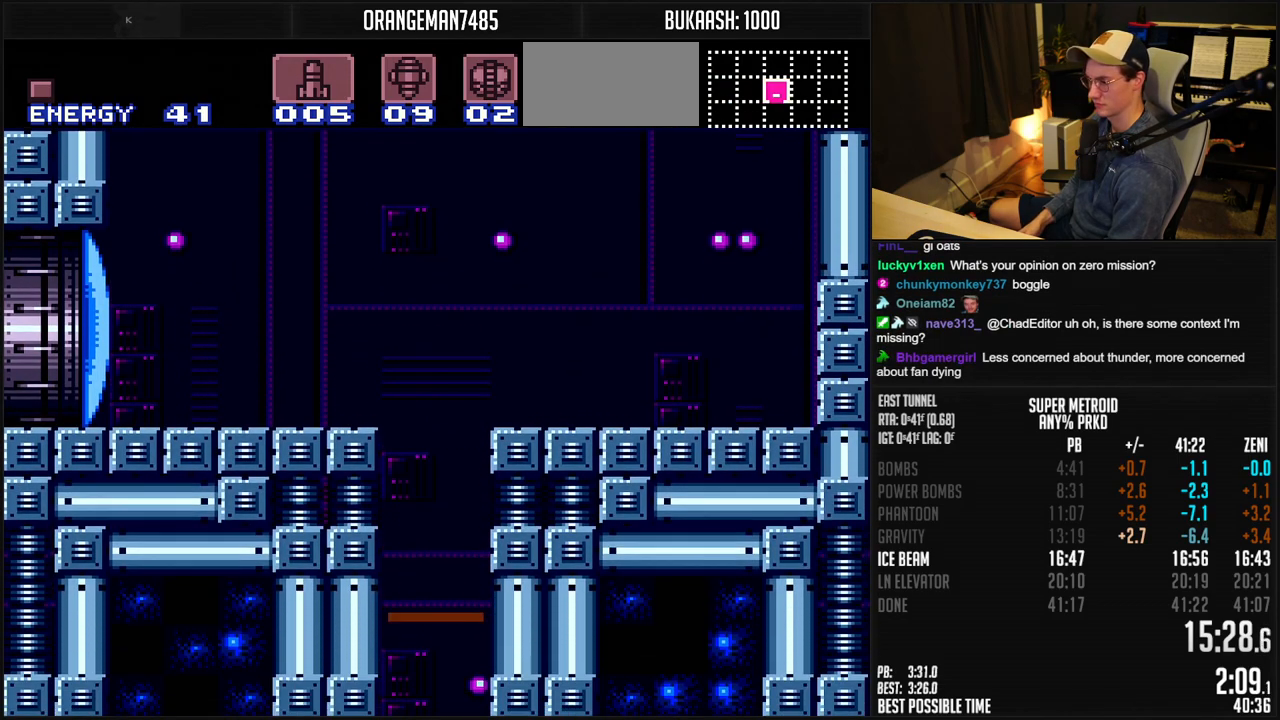
{"buttons": [], "events": [[50, "B", "up"]]}